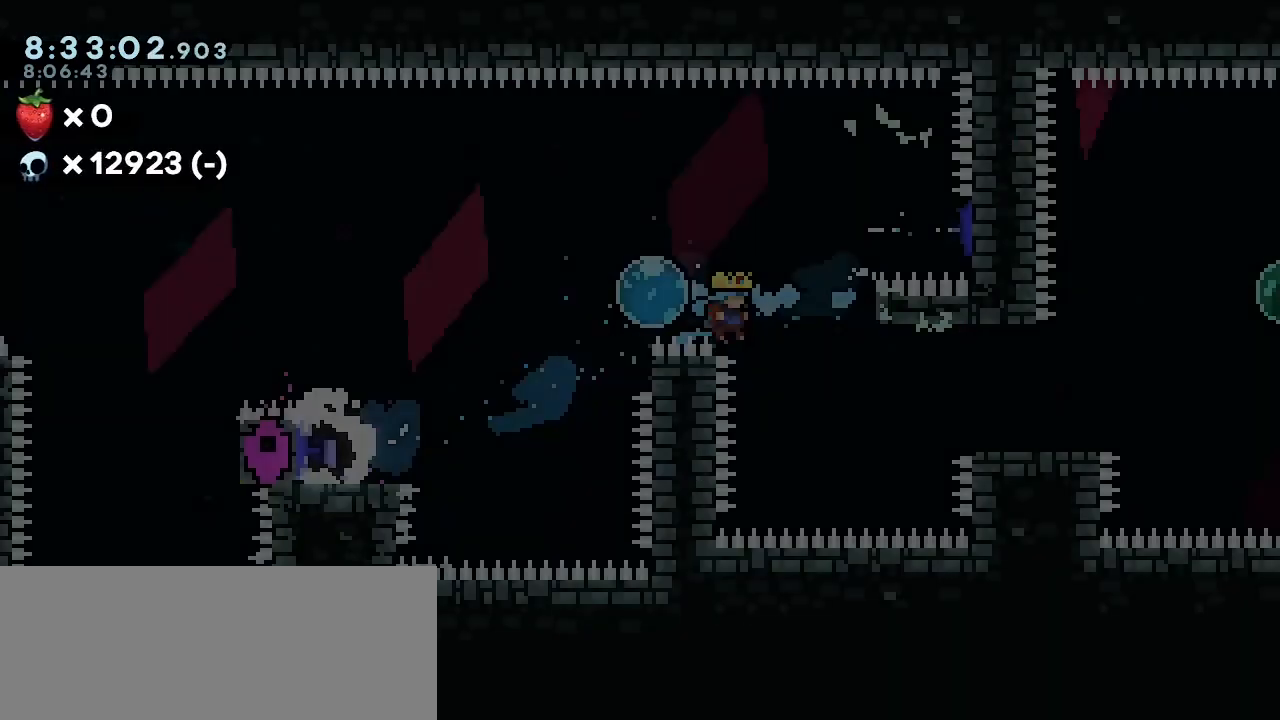
Gameplay with keyboard; each line is a JSON object with the keys held at the frame after it. "events" lists presses ("down") and releases ("up") of "dash", "debug", "delete", "demo", "down", "grab", "jump", "jump2", "left", "load", "pause", "right", "save" and "up" between this image and that frame as [ms after this image, input, new state], when the widget could be followed in between. No other keys are recorded. Mouse input is not recorded. Key names are as the overlay labels them; some are game actions (e.g. jump) rather than physical keys.
{"keys": ["demo", "grab", "right", "up"], "events": [[100, "dash", "down"], [100, "down", "down"], [100, "jump", "up"], [200, "demo", "up"], [300, "jump", "down"], [367, "down", "up"], [400, "dash", "up"], [400, "demo", "down"], [400, "up", "down"], [500, "jump", "up"]]}
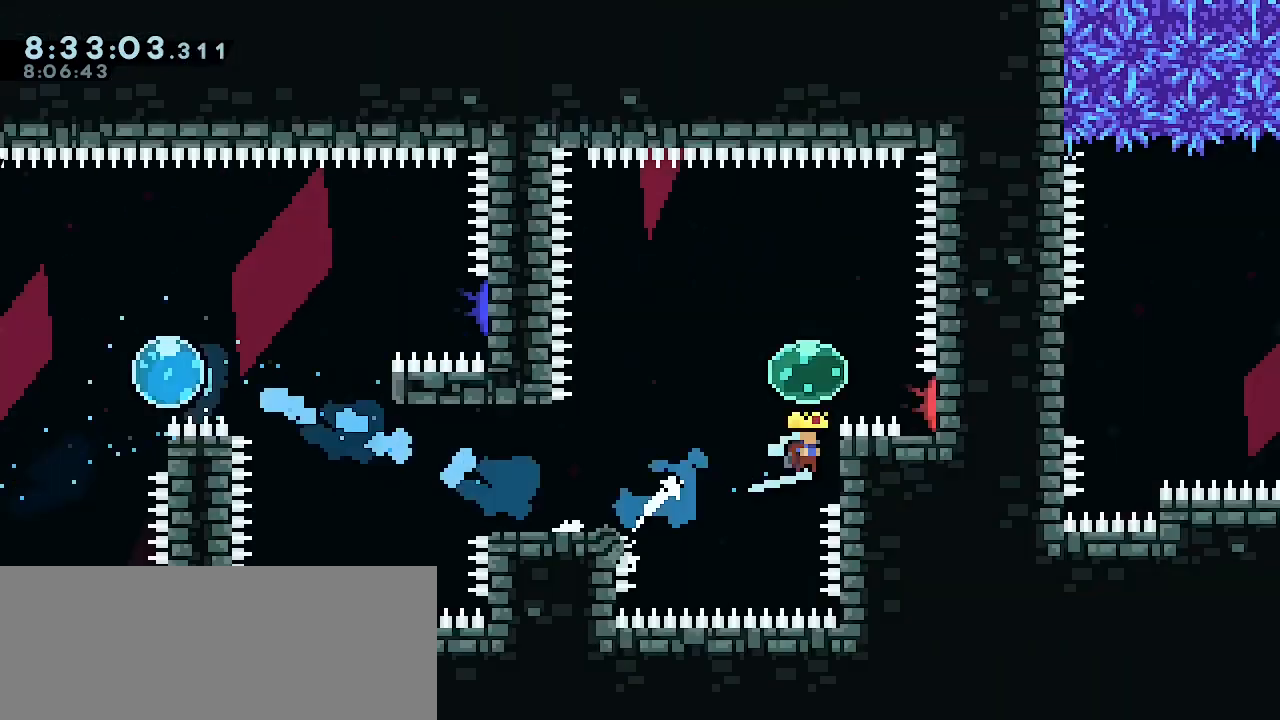
{"keys": ["grab", "jump", "right"], "events": [[100, "jump", "down"], [100, "up", "up"], [200, "demo", "up"]]}
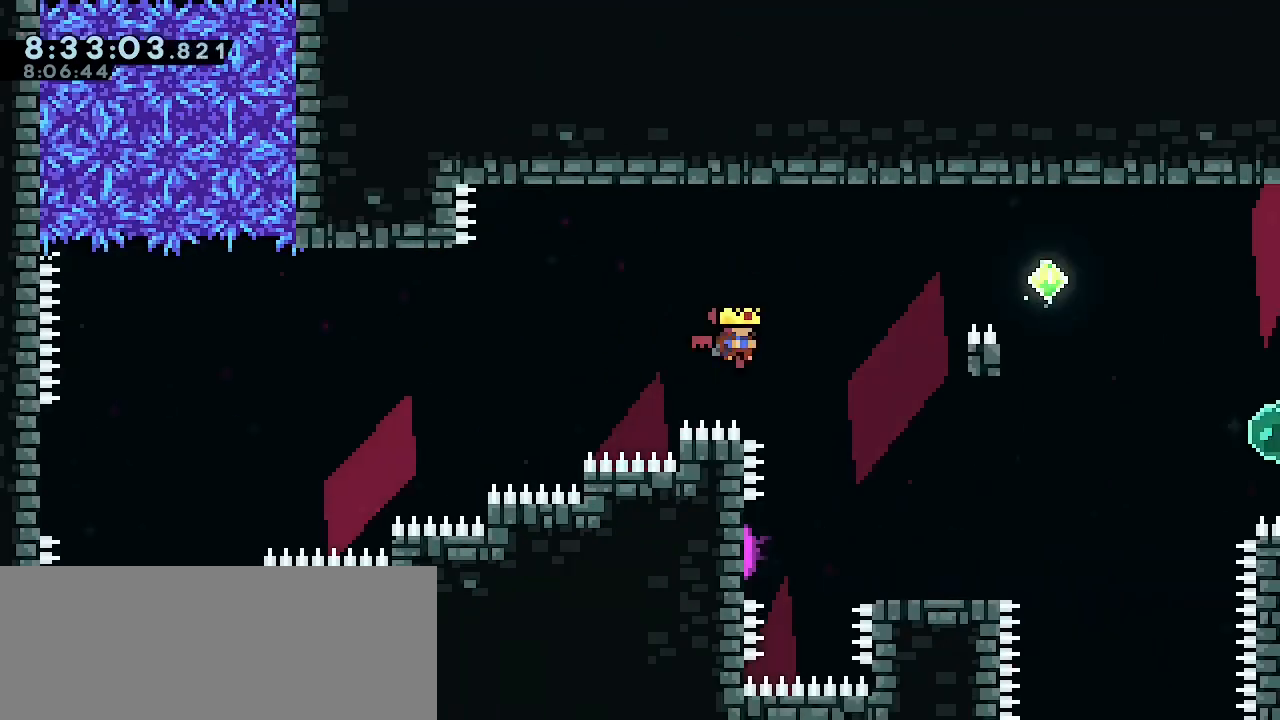
{"keys": ["grab", "right"], "events": [[67, "demo", "down"], [100, "jump", "up"], [200, "jump", "down"], [267, "demo", "up"], [300, "demo", "down"], [300, "down", "down"], [400, "jump", "up"], [500, "demo", "up"], [500, "down", "up"]]}
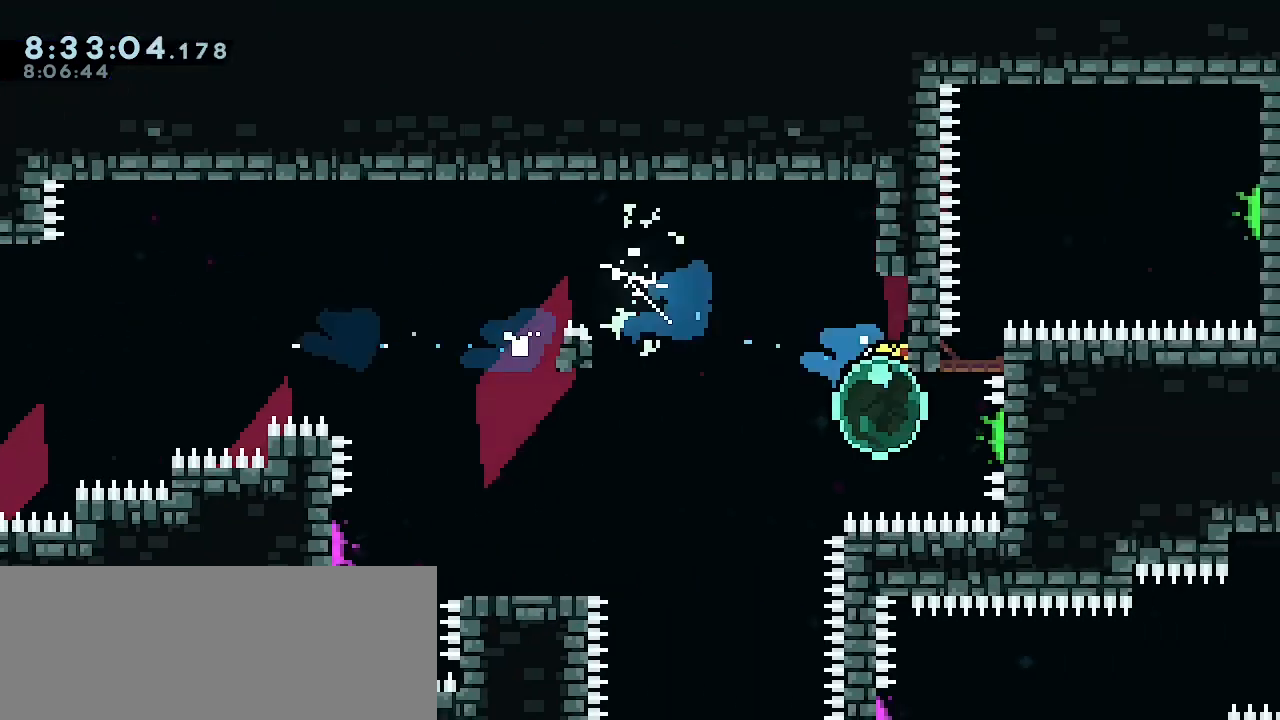
{"keys": ["grab", "jump", "right"], "events": [[100, "dash", "down"], [100, "down", "down"], [100, "left", "down"], [100, "right", "up"], [300, "down", "up"], [367, "jump", "down"], [400, "dash", "up"], [467, "right", "down"], [500, "left", "up"]]}
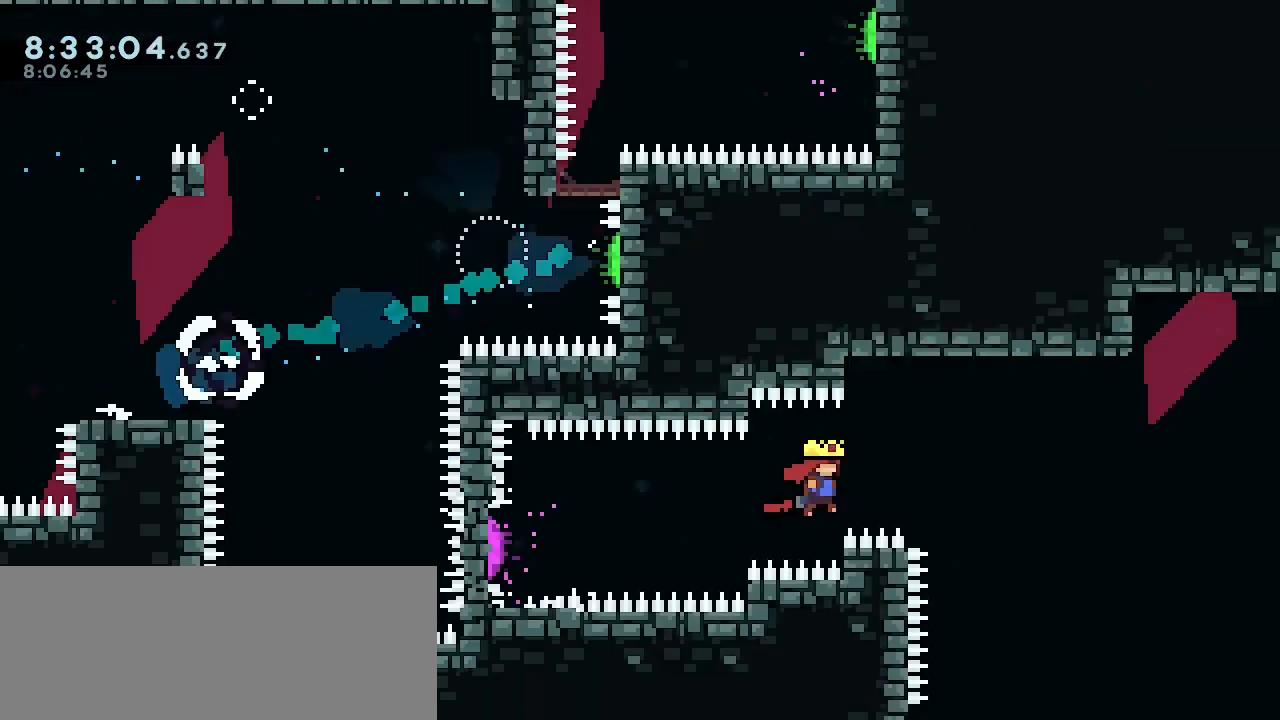
{"keys": ["grab", "jump", "right"], "events": []}
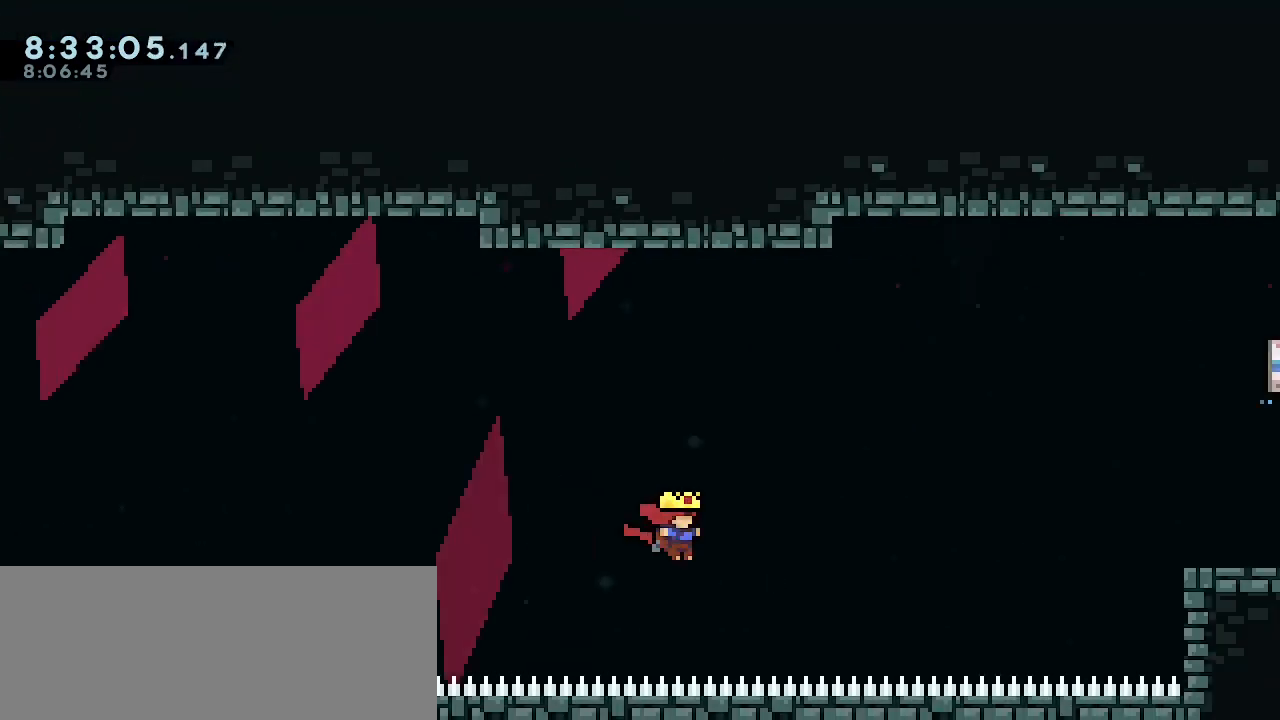
{"keys": ["grab"], "events": [[100, "dash", "down"], [100, "up", "down"], [167, "jump", "up"], [300, "dash", "up"], [500, "right", "up"], [500, "up", "up"]]}
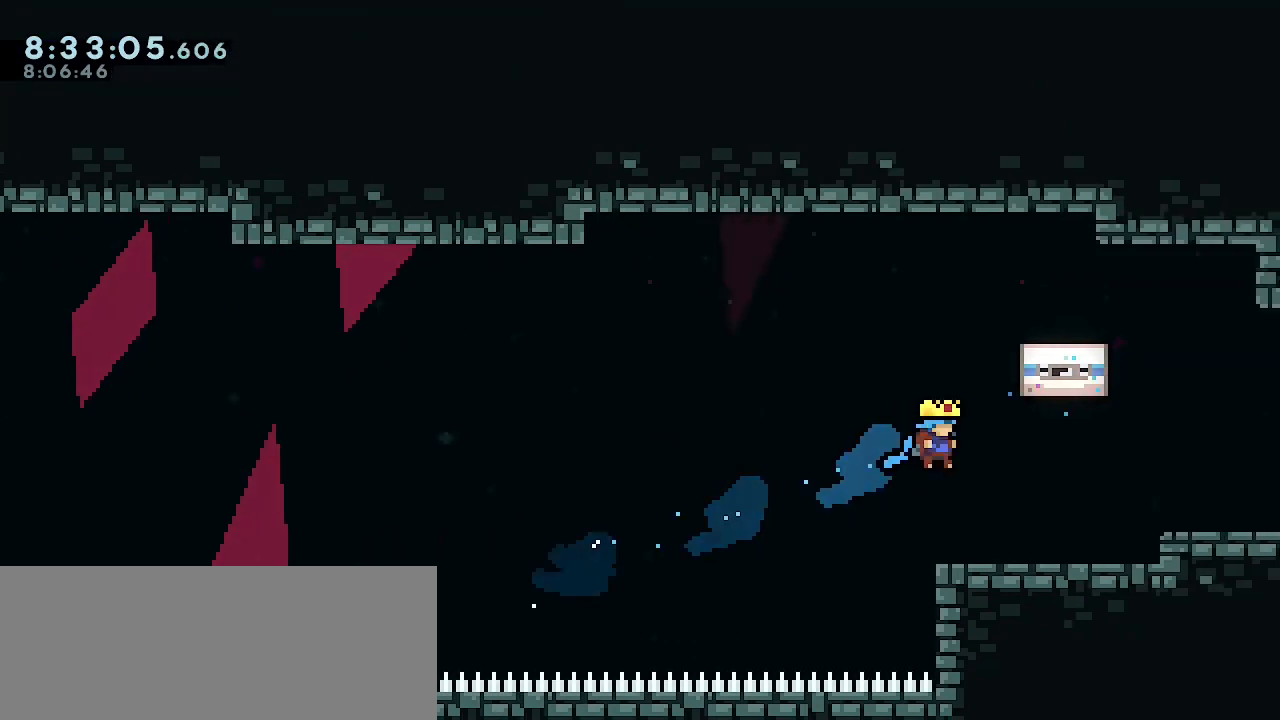
{"keys": [], "events": [[167, "right", "down"], [500, "grab", "up"], [500, "right", "up"]]}
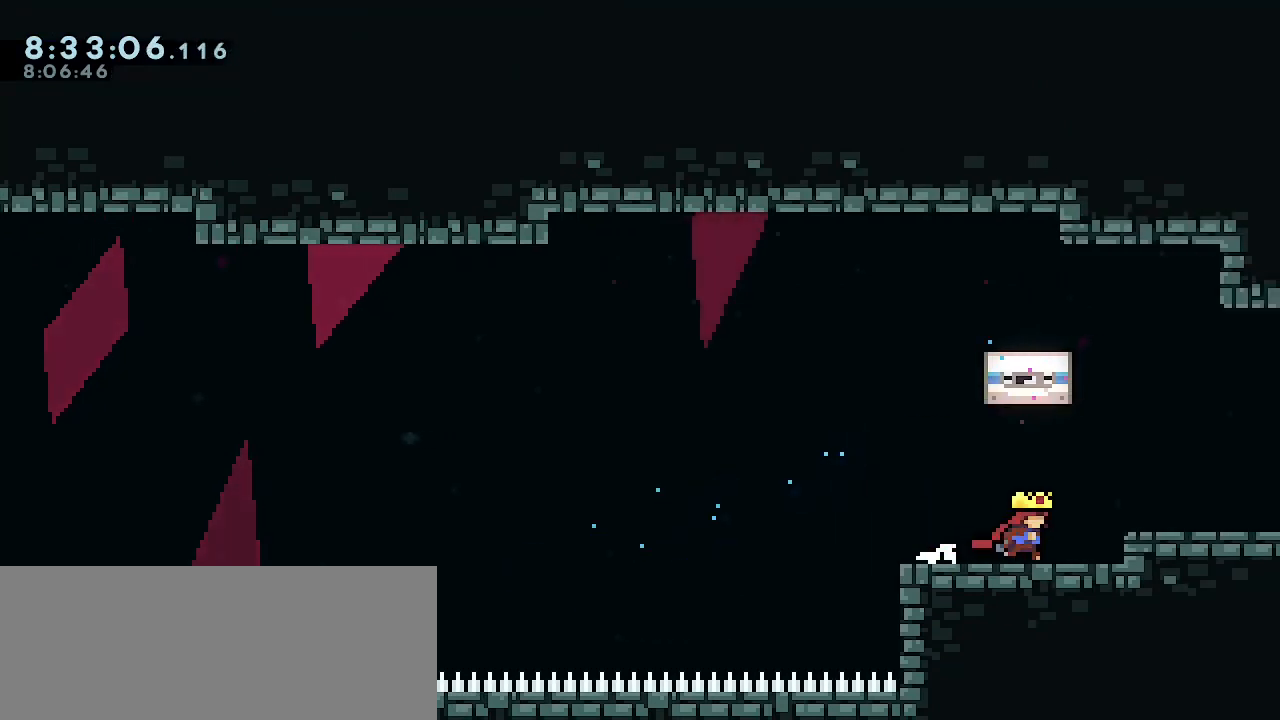
{"keys": [], "events": []}
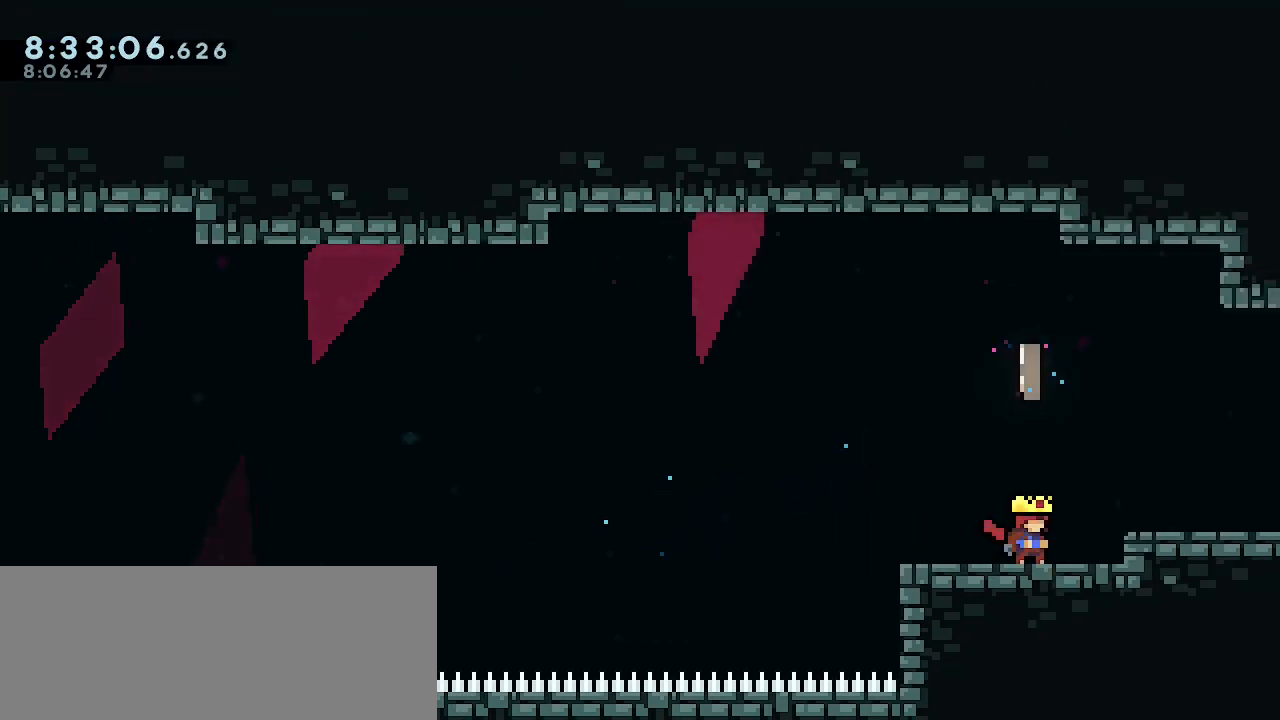
{"keys": [], "events": [[100, "left", "down"], [167, "left", "up"]]}
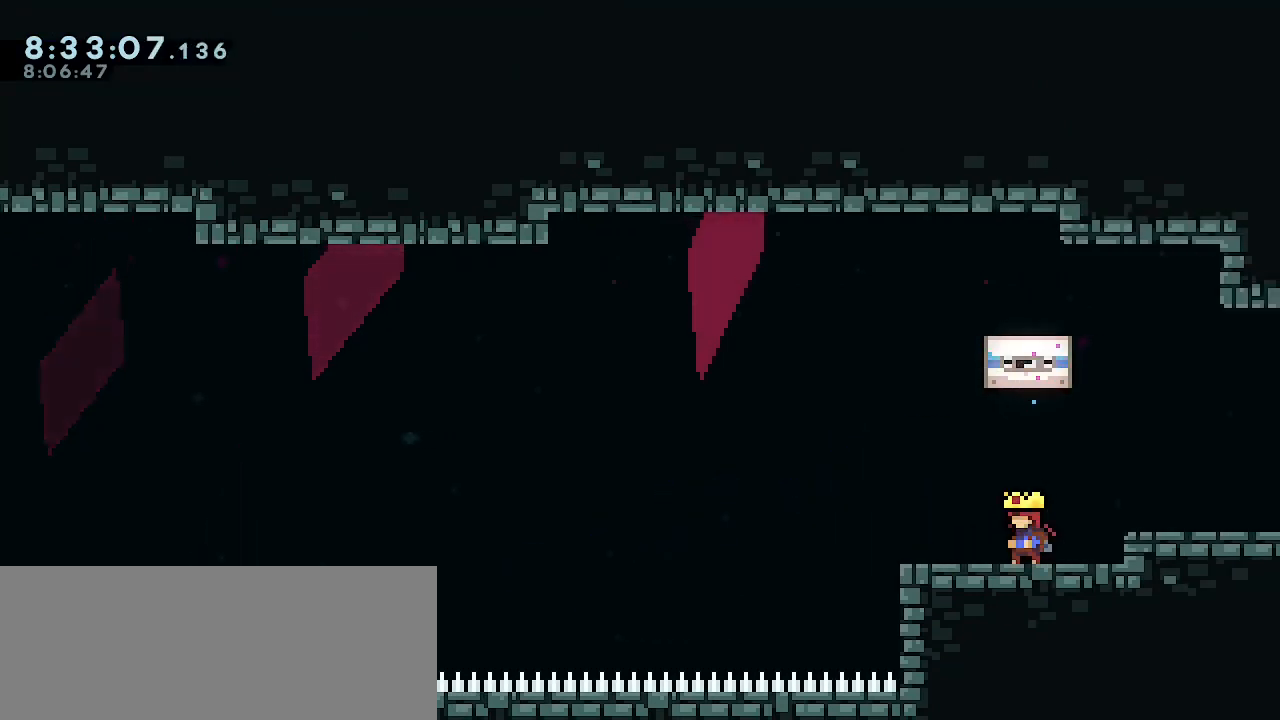
{"keys": [], "events": []}
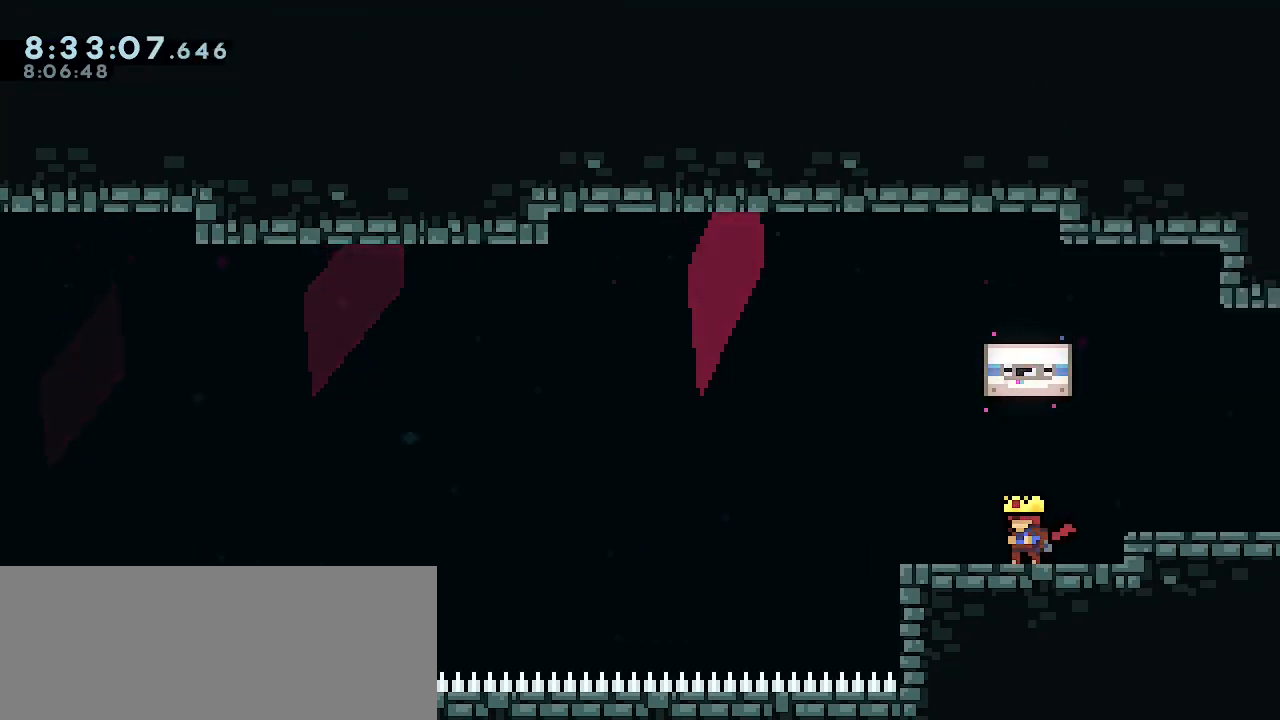
{"keys": ["dash", "up"], "events": [[100, "up", "down"], [200, "dash", "down"]]}
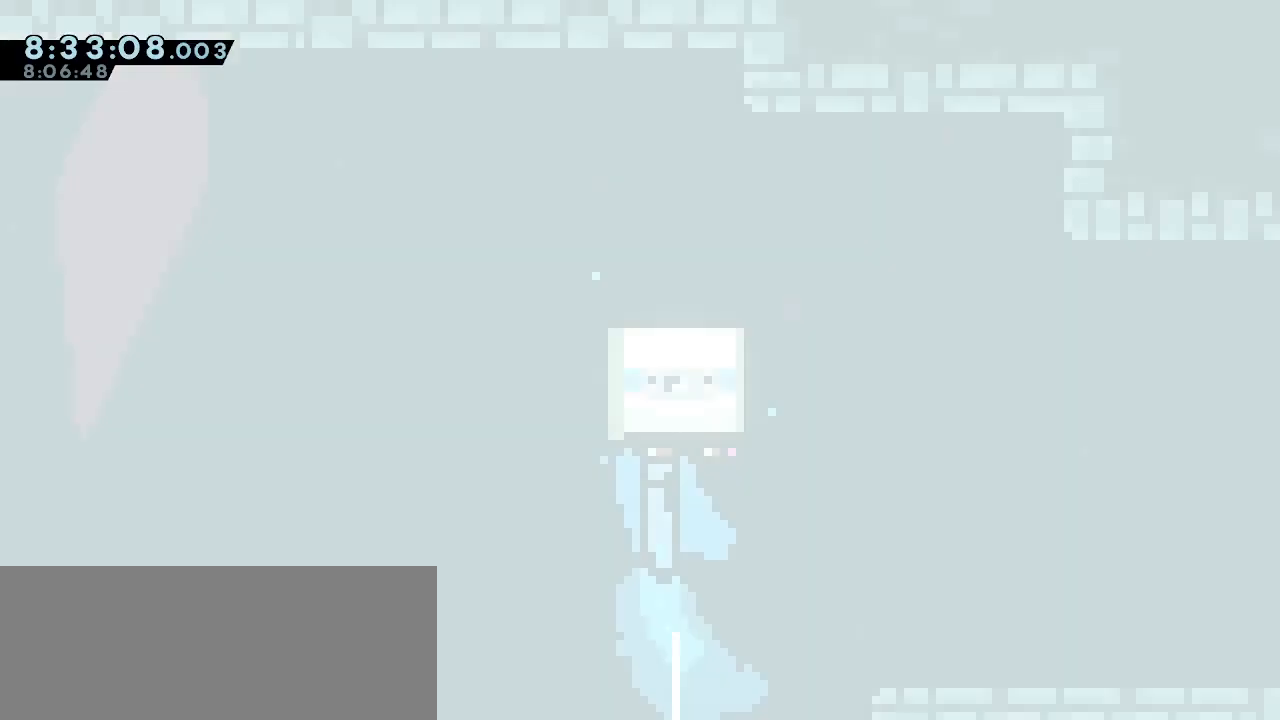
{"keys": ["dash", "up"], "events": []}
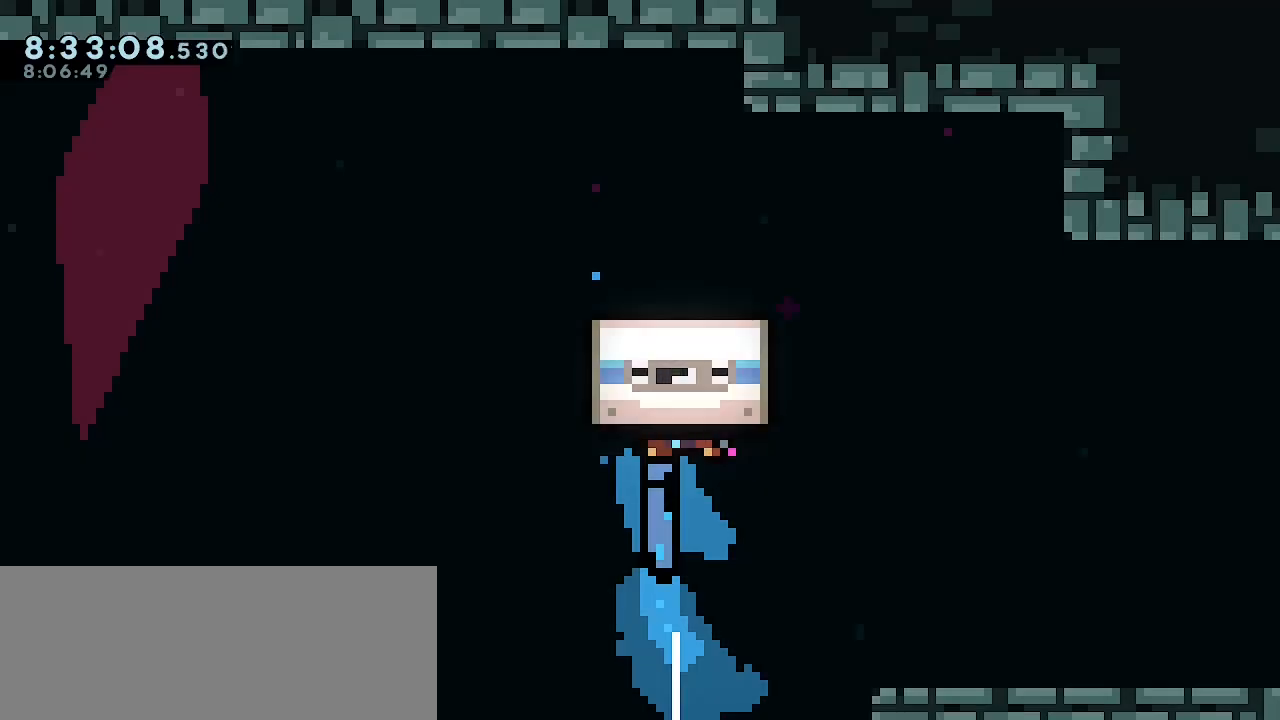
{"keys": ["dash", "up"], "events": []}
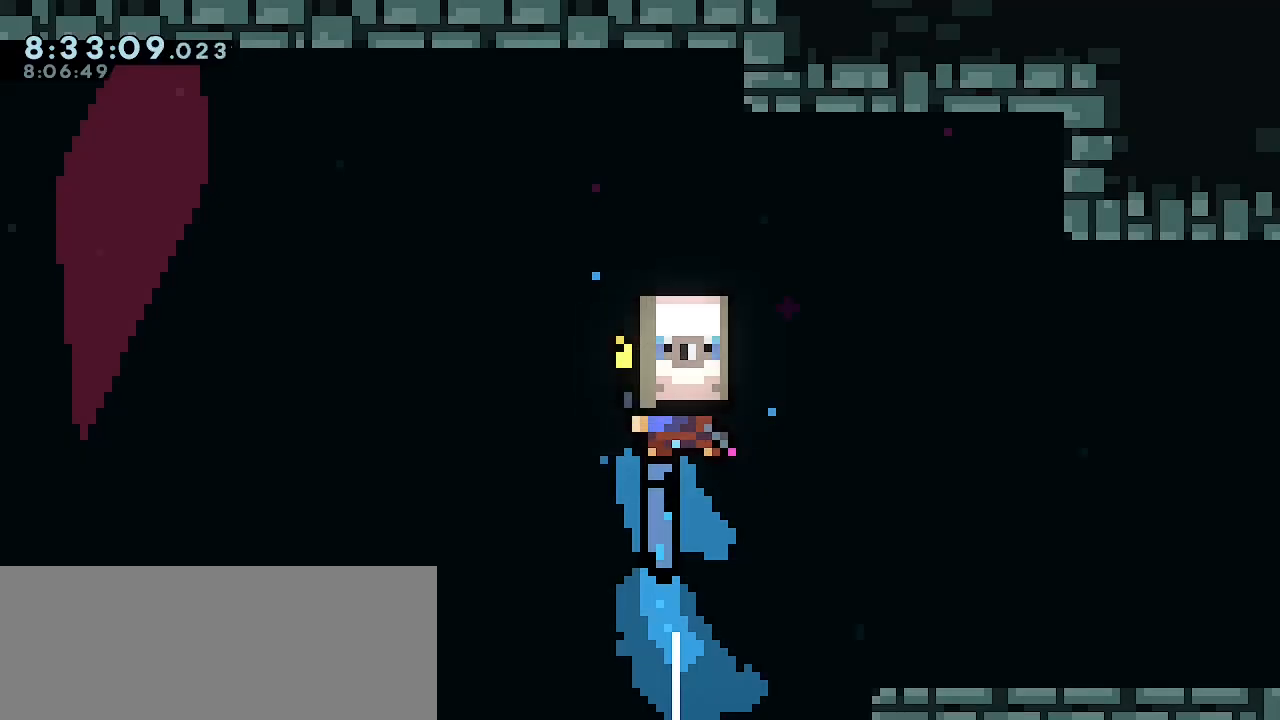
{"keys": ["dash", "up"], "events": []}
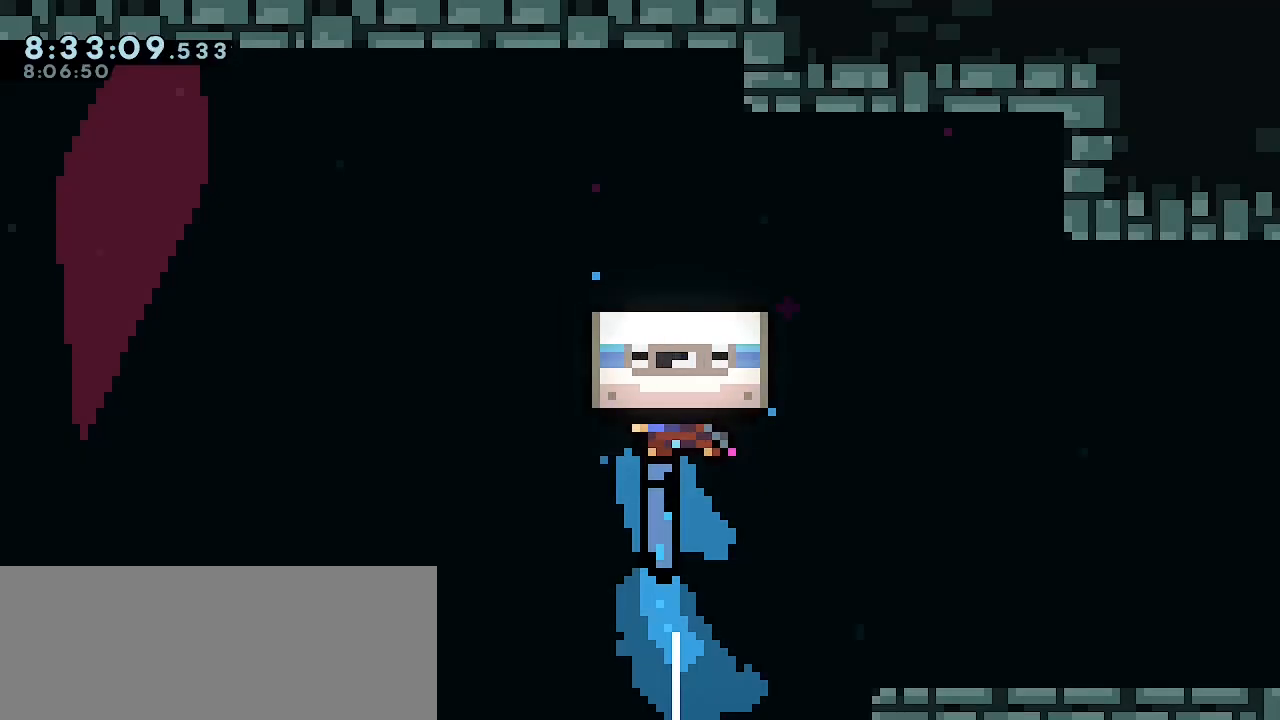
{"keys": ["dash", "up"], "events": []}
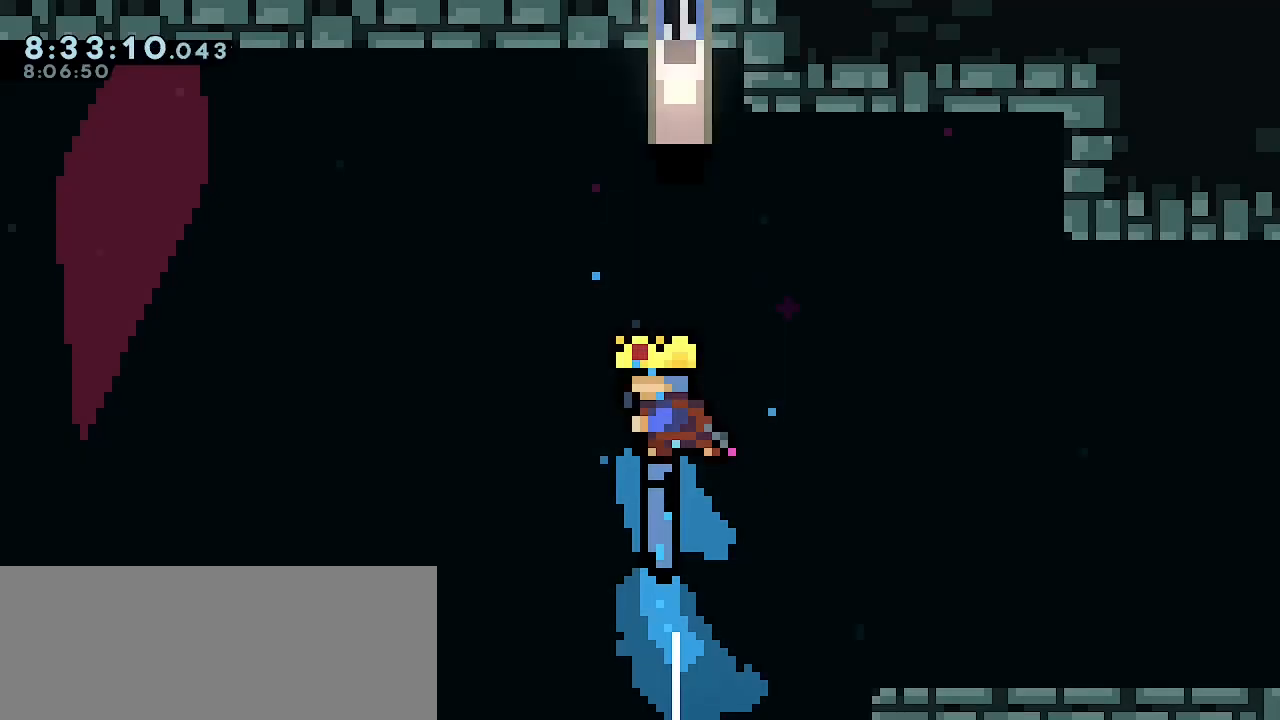
{"keys": [], "events": [[267, "dash", "up"], [267, "up", "up"]]}
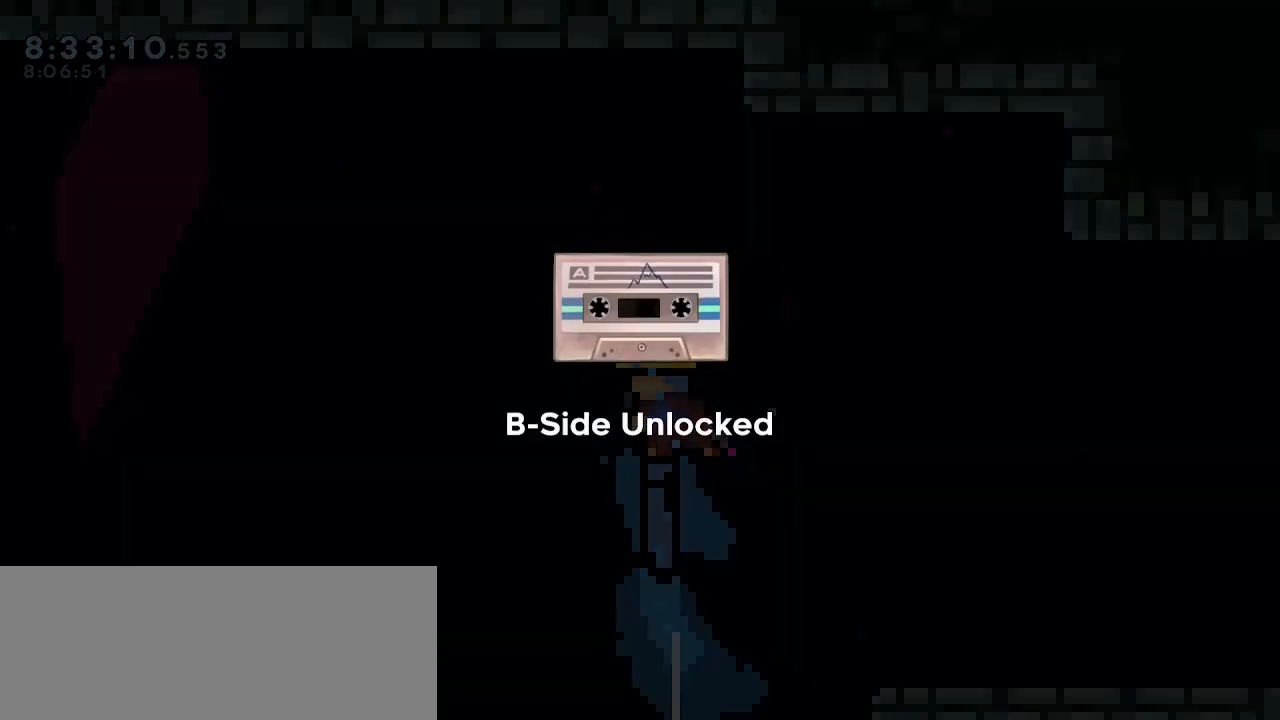
{"keys": ["right"], "events": [[100, "right", "down"]]}
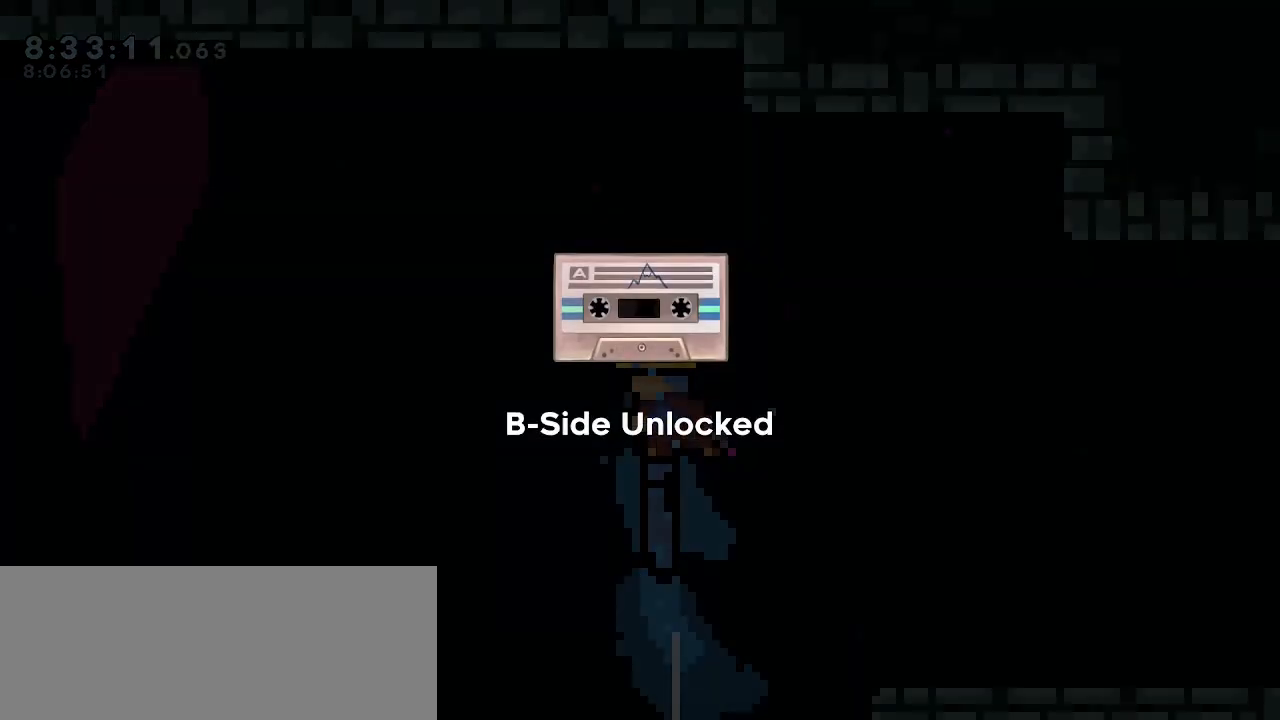
{"keys": ["right"], "events": []}
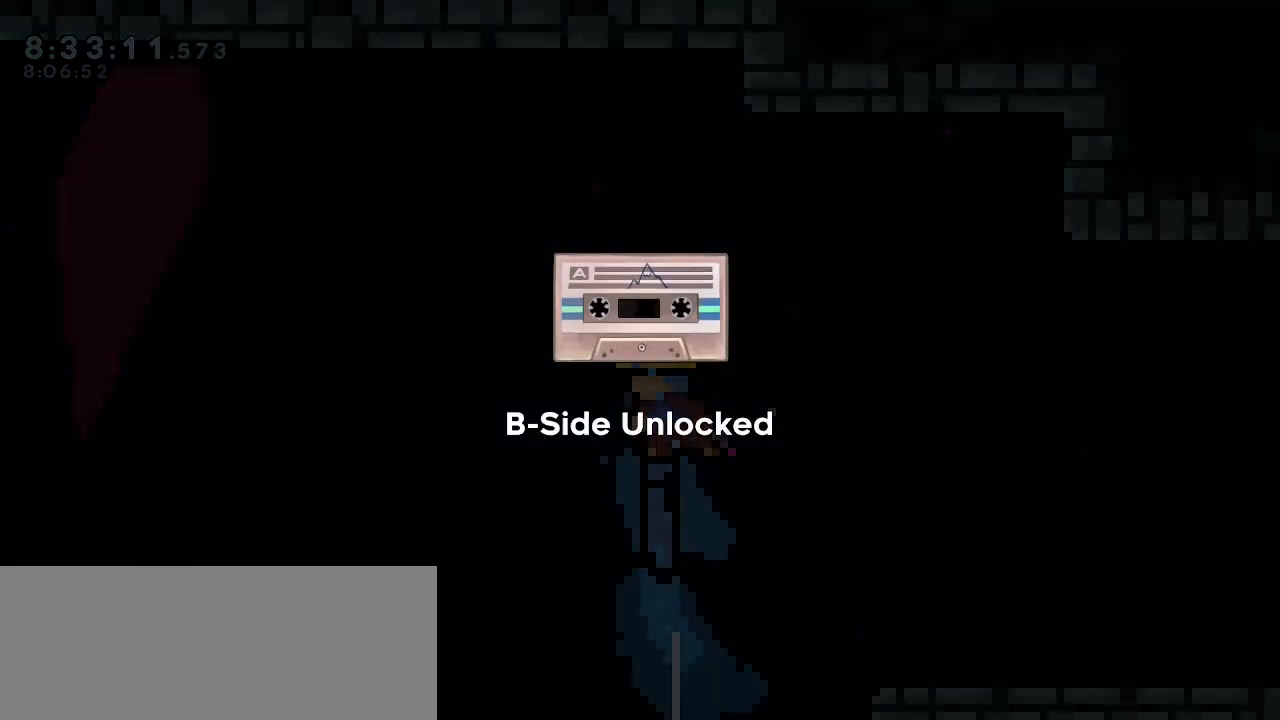
{"keys": ["right"], "events": []}
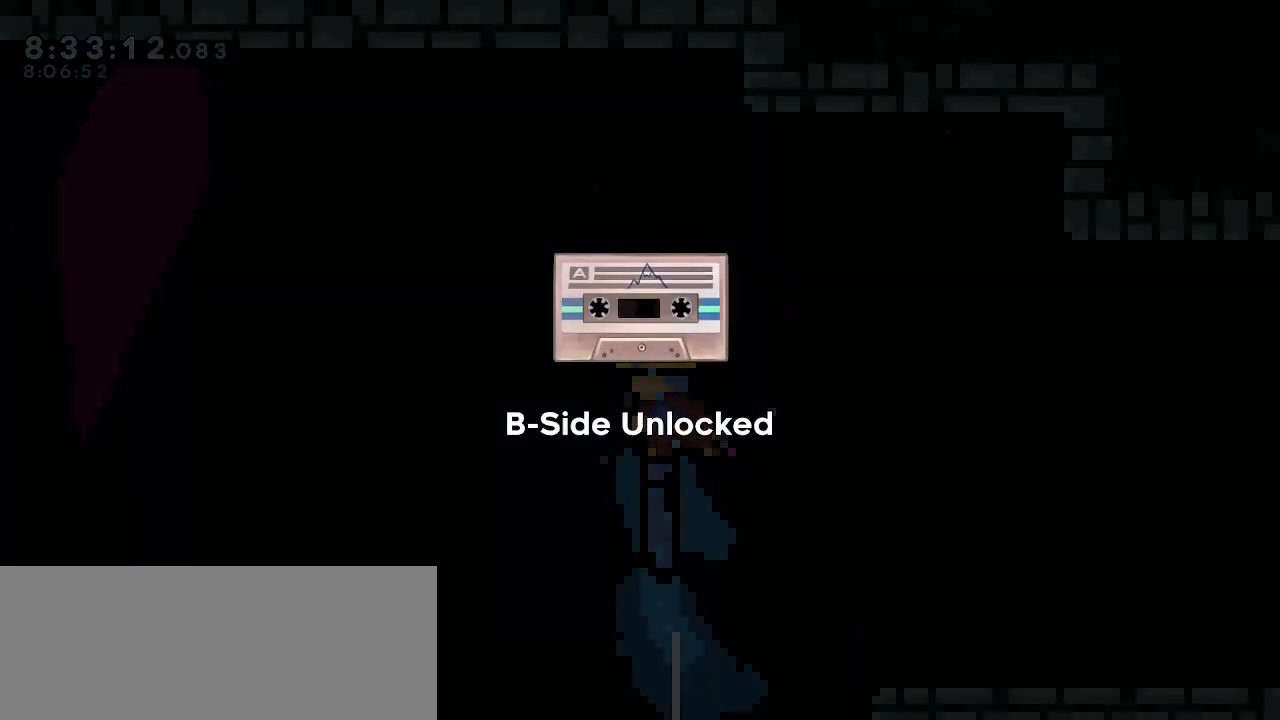
{"keys": ["right"], "events": []}
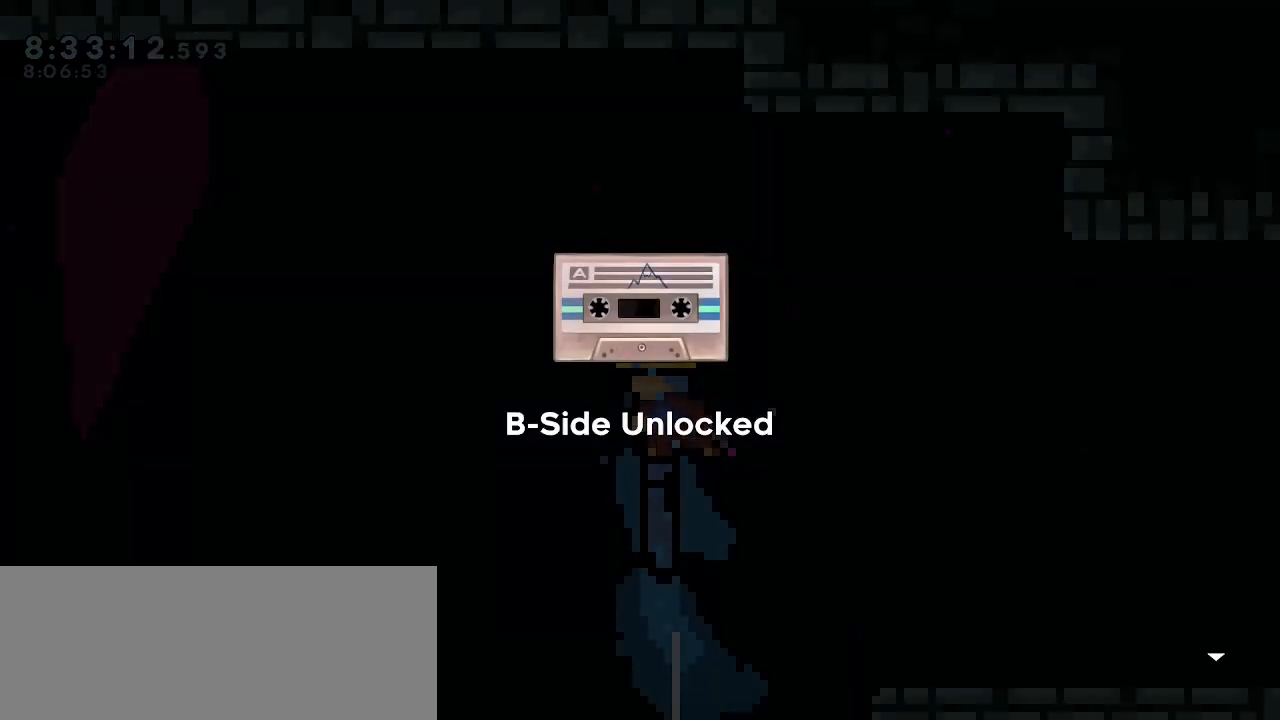
{"keys": ["jump", "right"], "events": [[300, "jump", "down"]]}
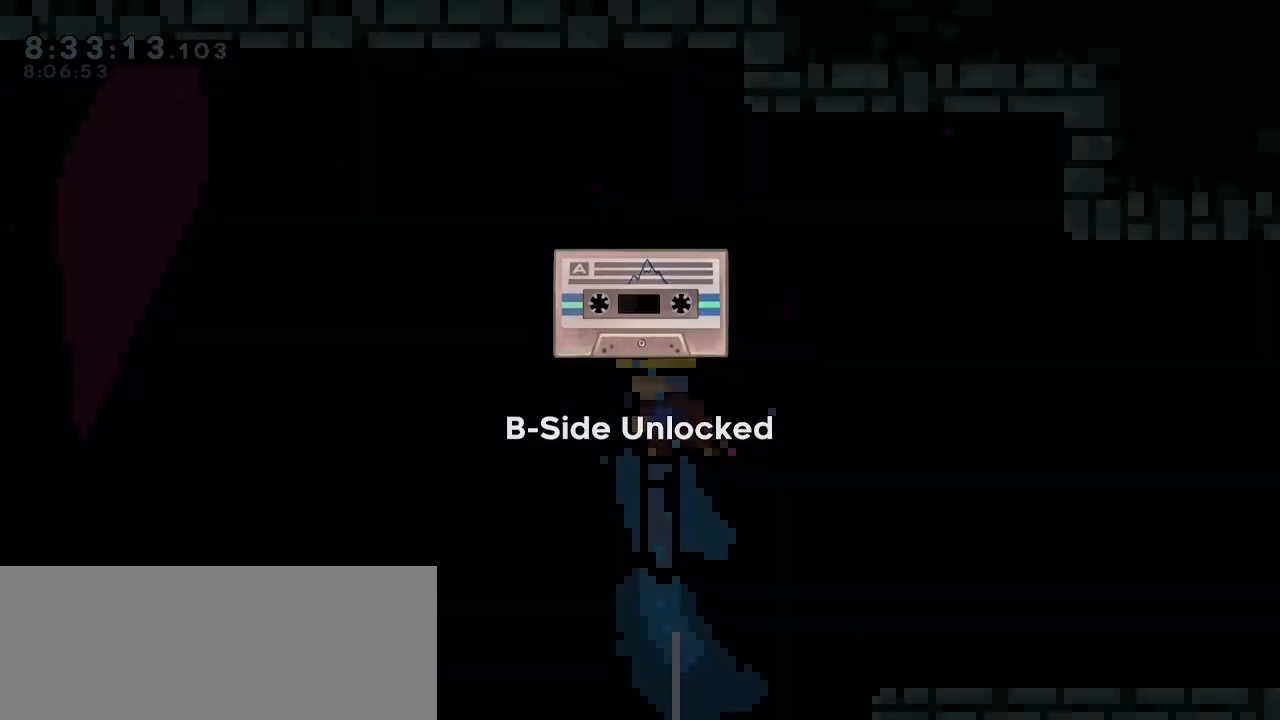
{"keys": ["jump", "right"], "events": []}
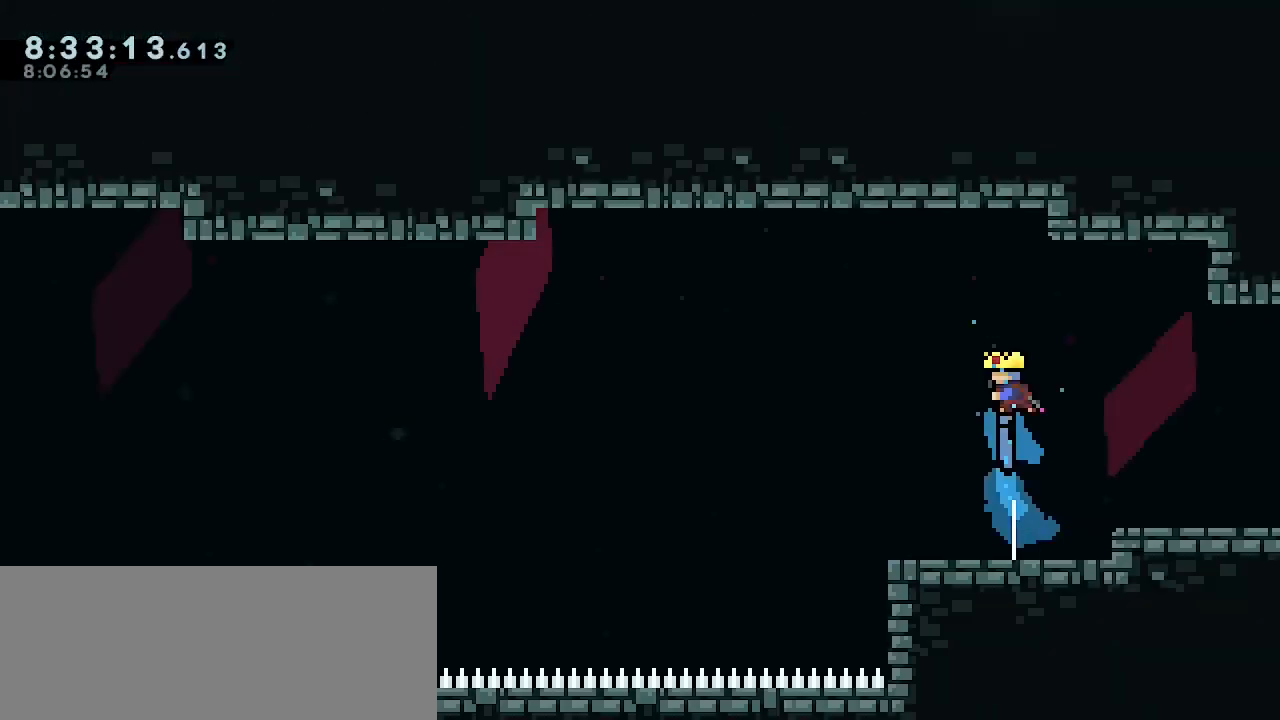
{"keys": ["right"], "events": [[100, "jump", "up"]]}
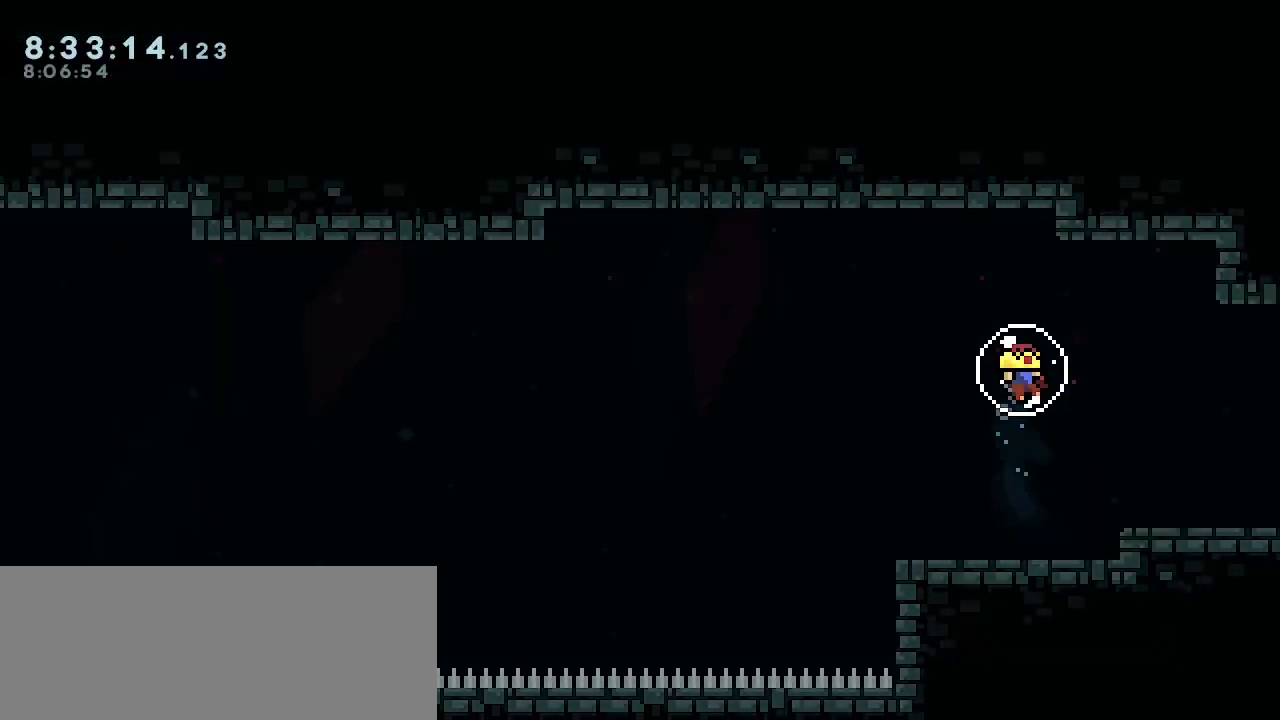
{"keys": ["right"], "events": []}
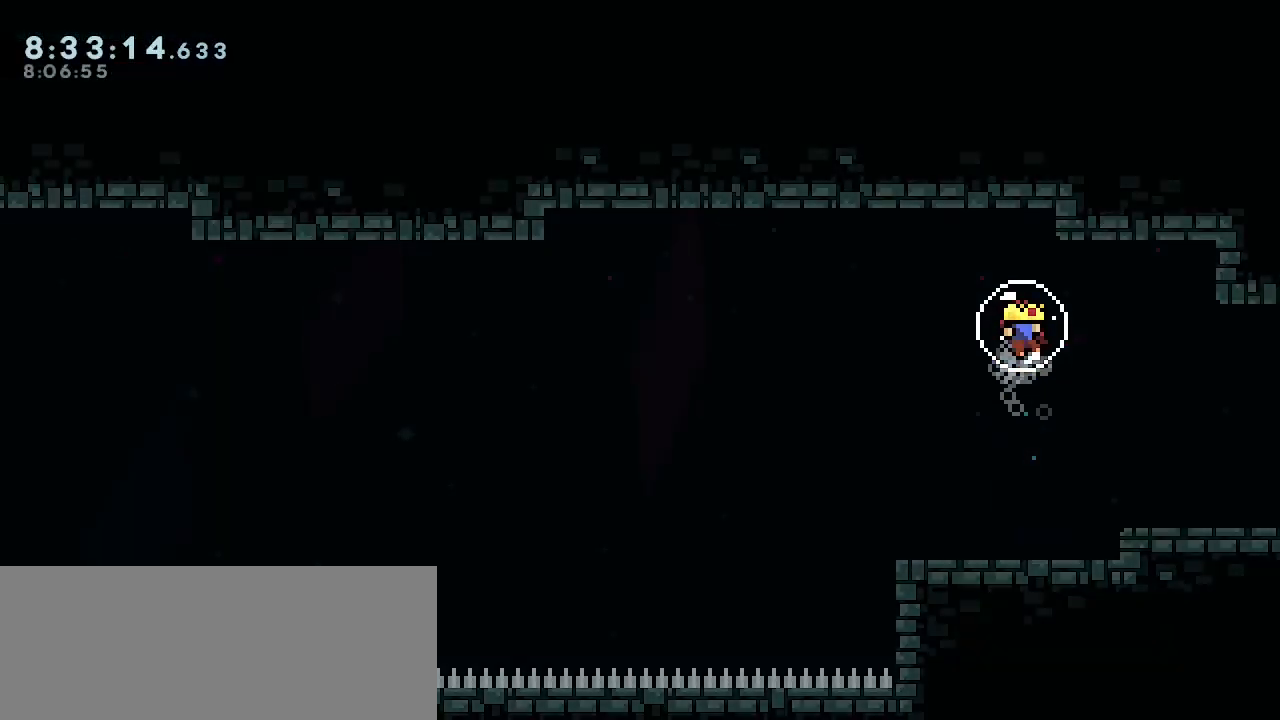
{"keys": ["grab", "right"], "events": [[367, "grab", "down"]]}
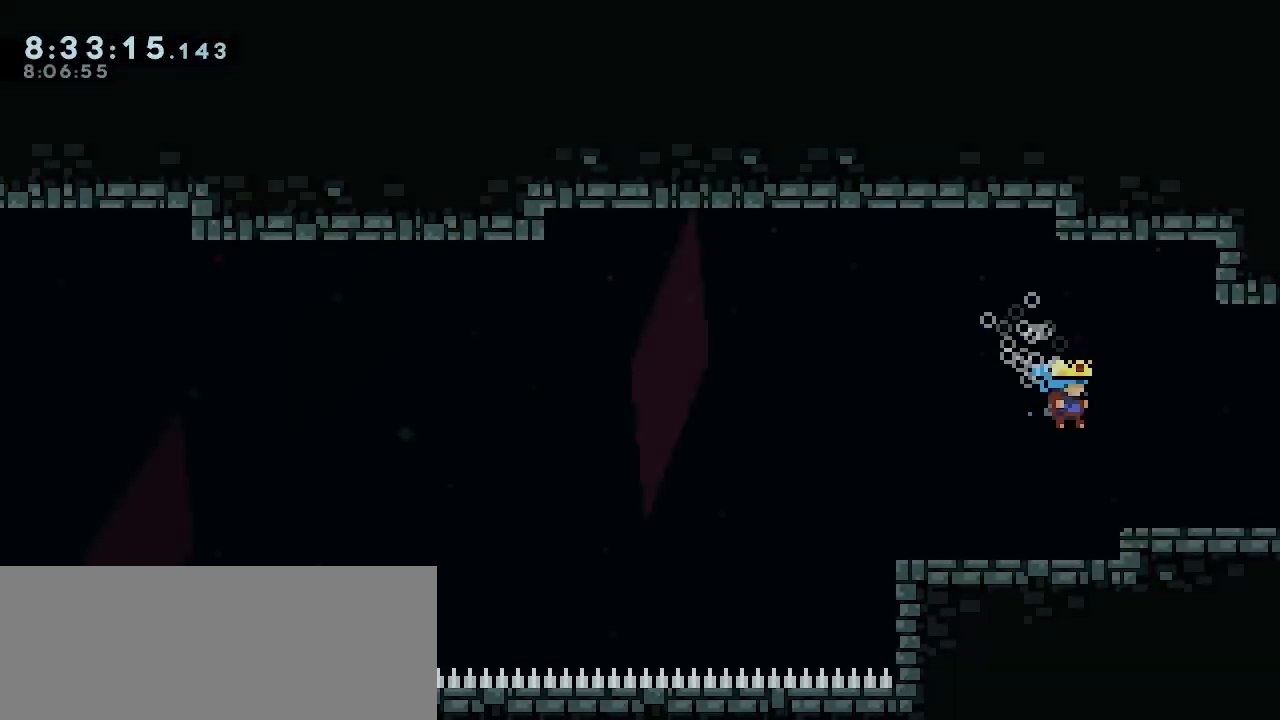
{"keys": ["grab", "right"], "events": [[200, "jump", "down"], [300, "jump", "up"]]}
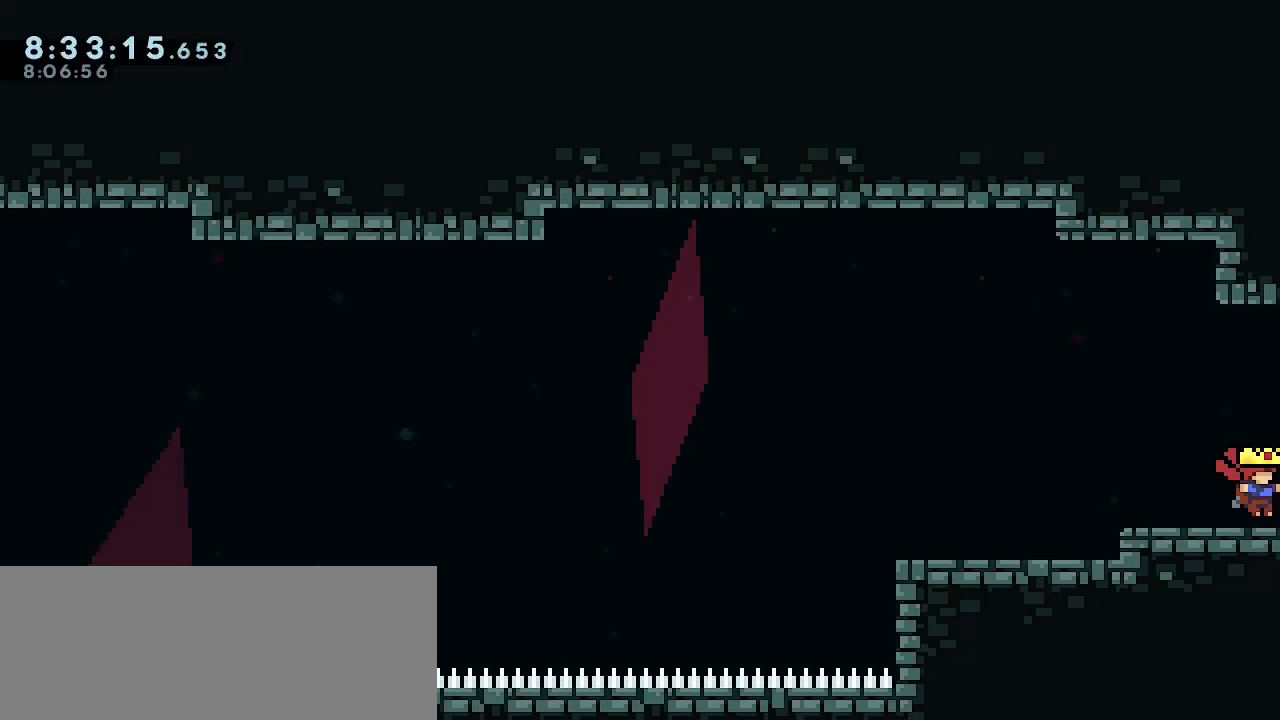
{"keys": ["right"], "events": [[67, "jump", "down"], [167, "jump", "up"], [500, "grab", "up"]]}
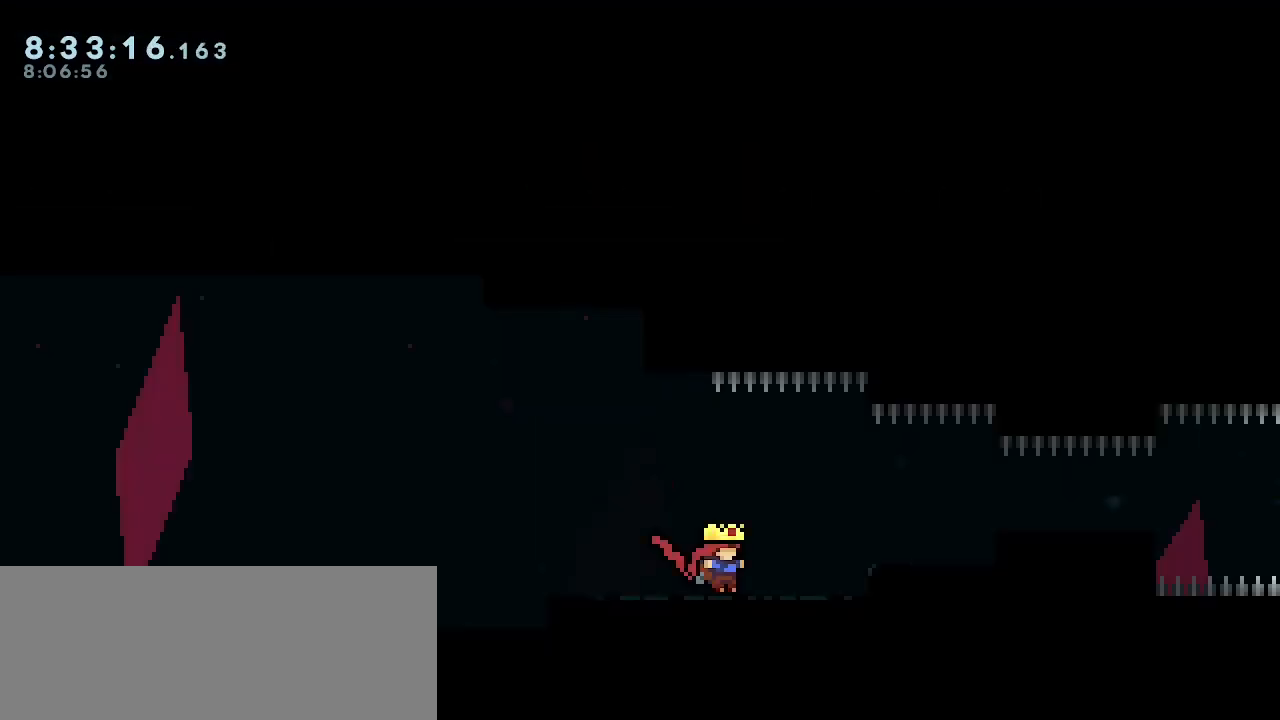
{"keys": ["right"], "events": []}